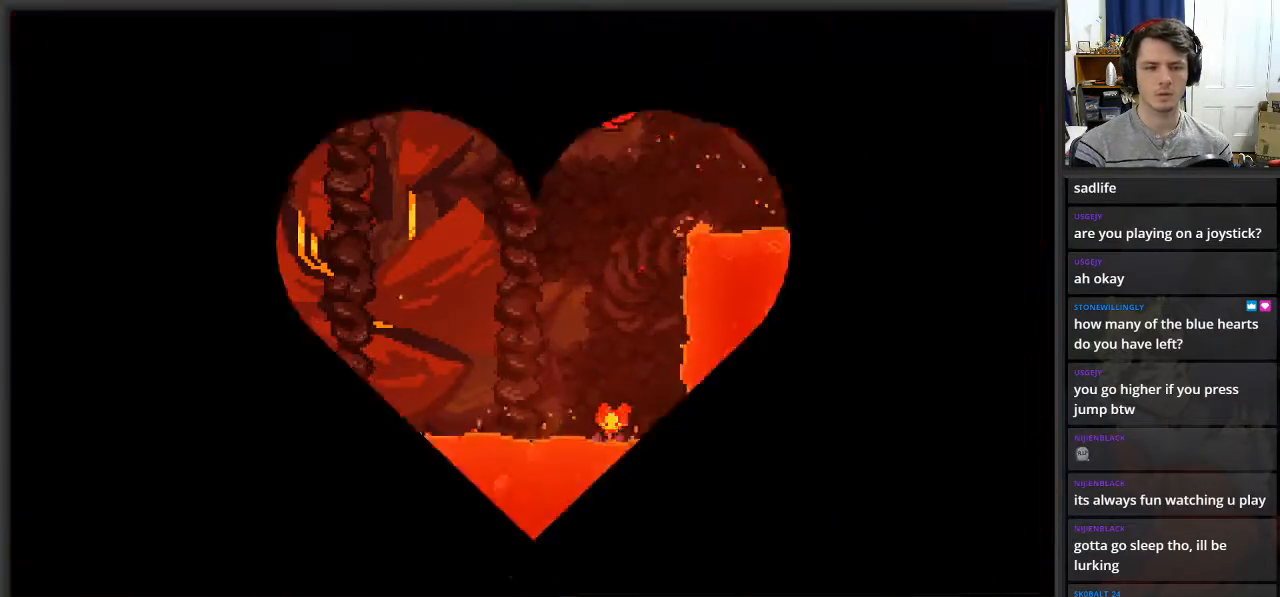
Gameplay with a controller (Xbox layout); each line is a JSON object with the inputs held at the frame after it. "events" lists button and stick changes between this image and that frame as [ms after this image, input, new state], when the widget could be followed in between.
{"buttons": [], "left_stick": "right", "right_stick": "center", "events": []}
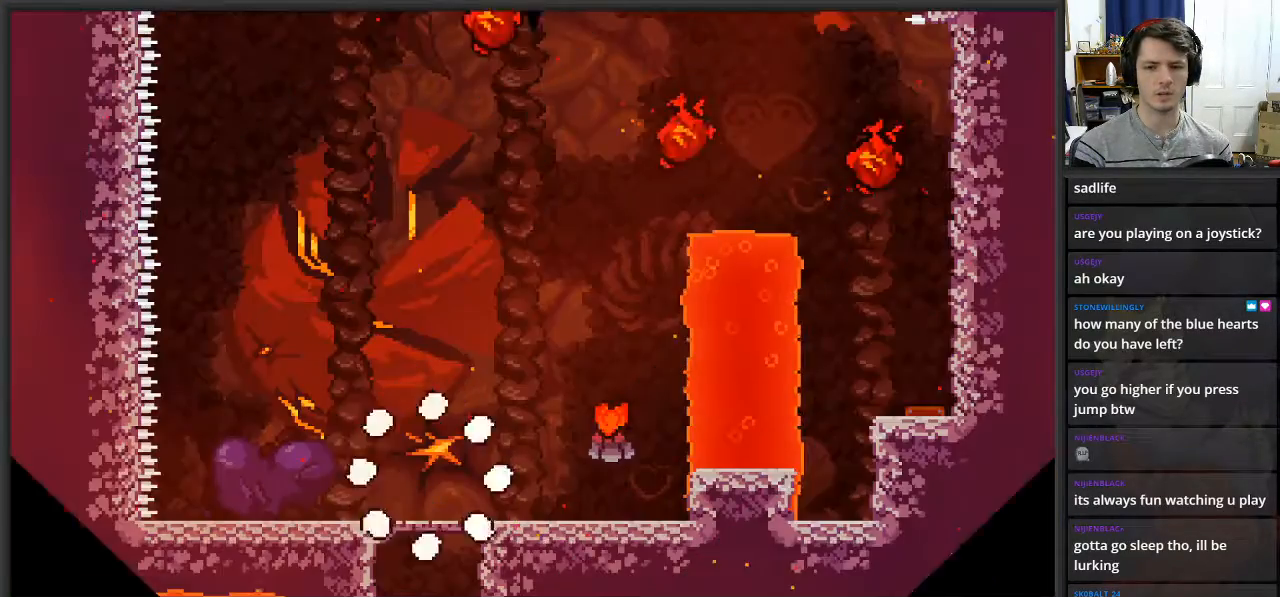
{"buttons": [], "left_stick": "right", "right_stick": "center", "events": []}
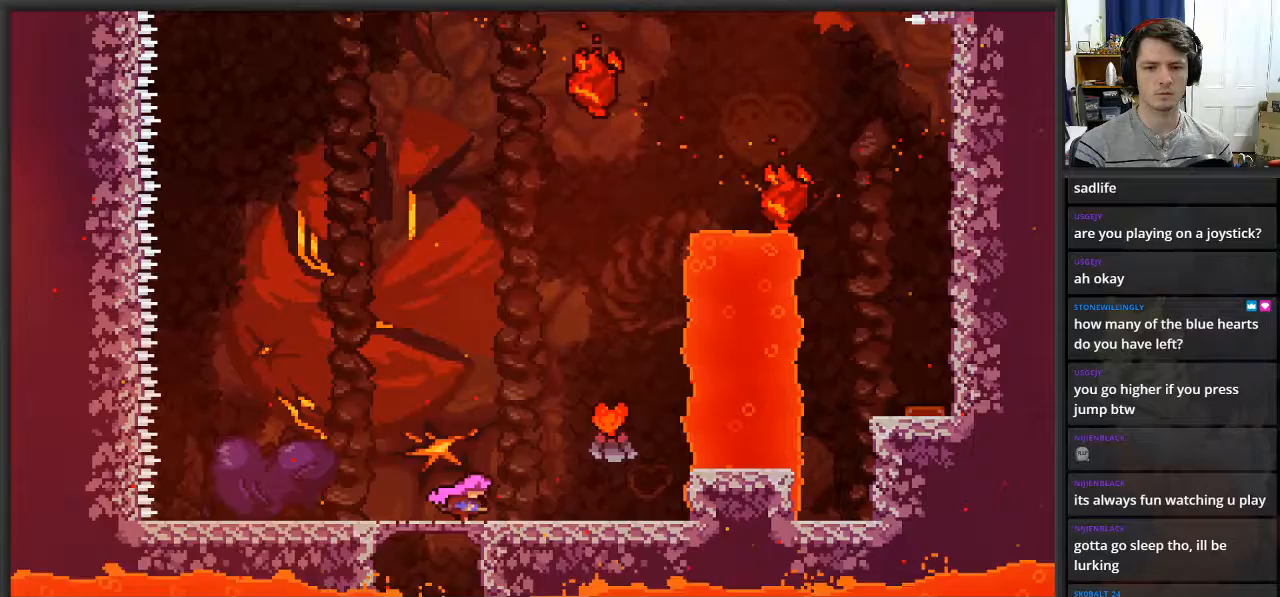
{"buttons": ["A"], "left_stick": "right", "right_stick": "center", "events": [[150, "A", "down"]]}
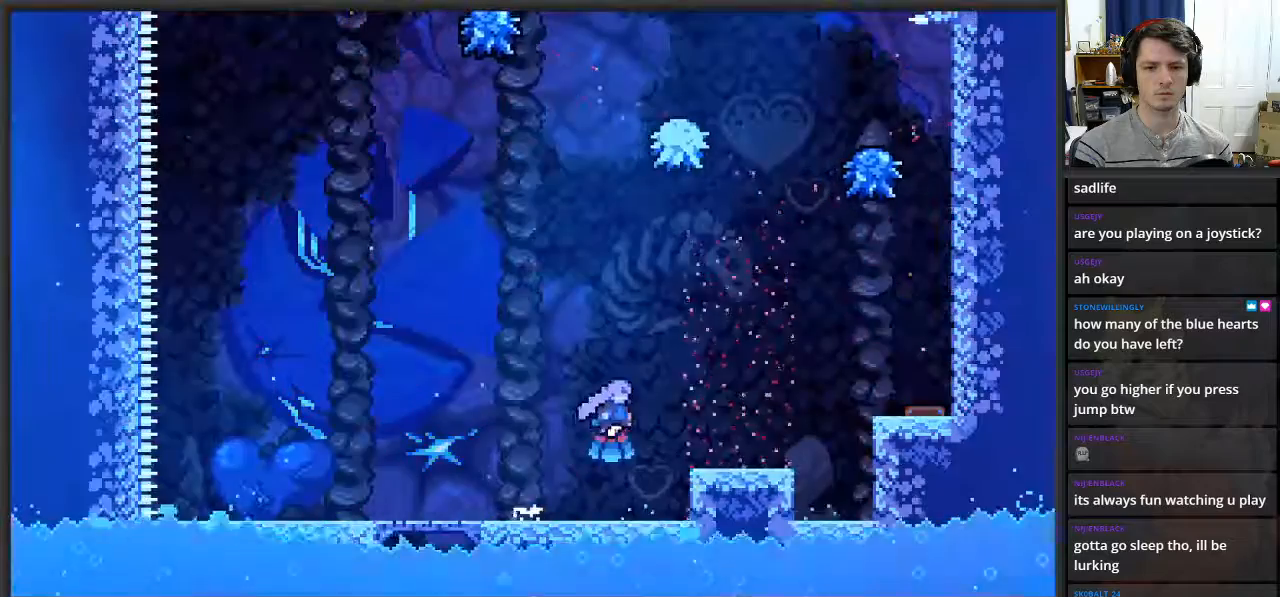
{"buttons": ["A"], "left_stick": "right", "right_stick": "center", "events": [[183, "A", "up"], [367, "A", "down"]]}
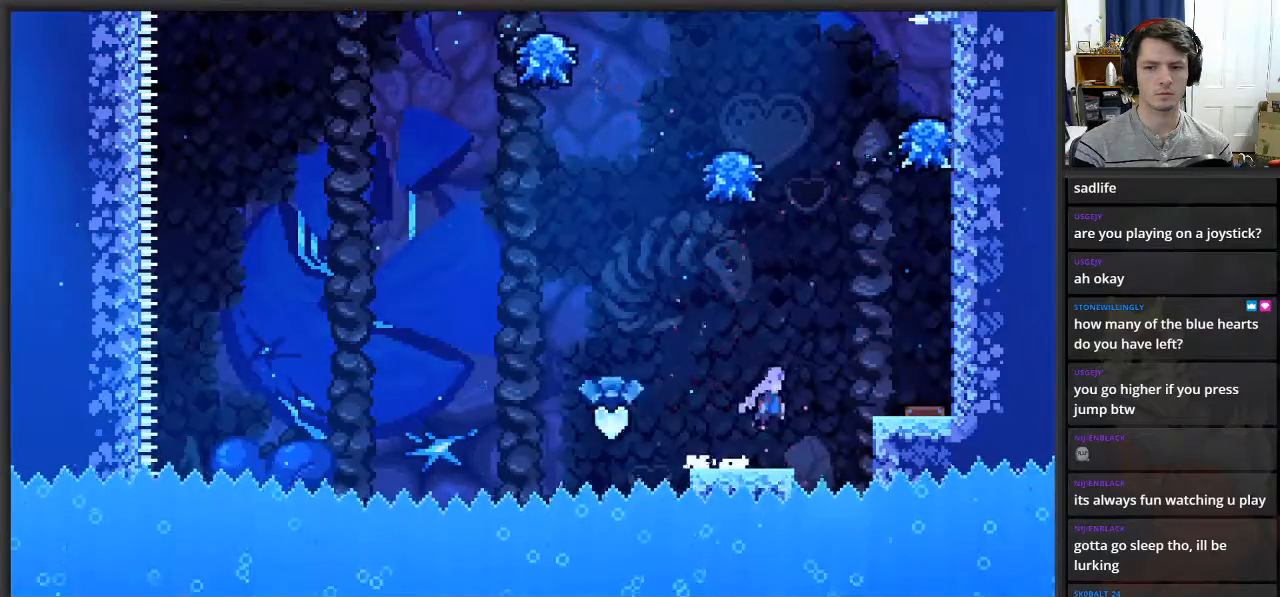
{"buttons": [], "left_stick": "right", "right_stick": "center", "events": [[400, "A", "up"]]}
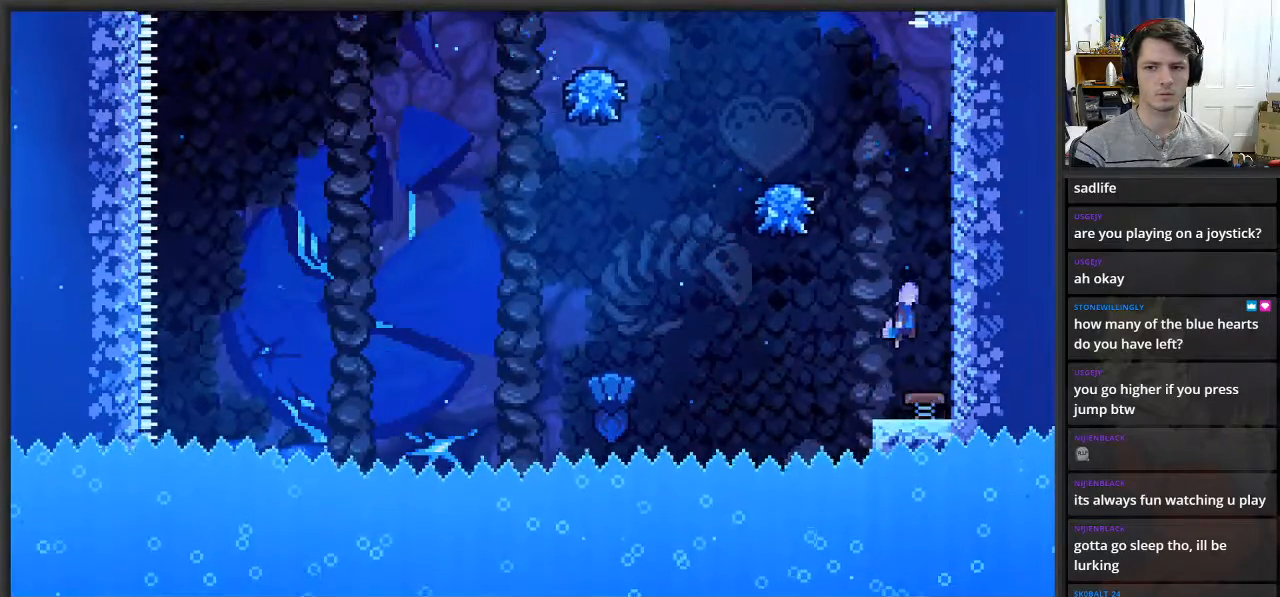
{"buttons": [], "left_stick": "center", "right_stick": "center", "events": [[167, "A", "down"], [333, "A", "up"], [333, "left_stick", "center"]]}
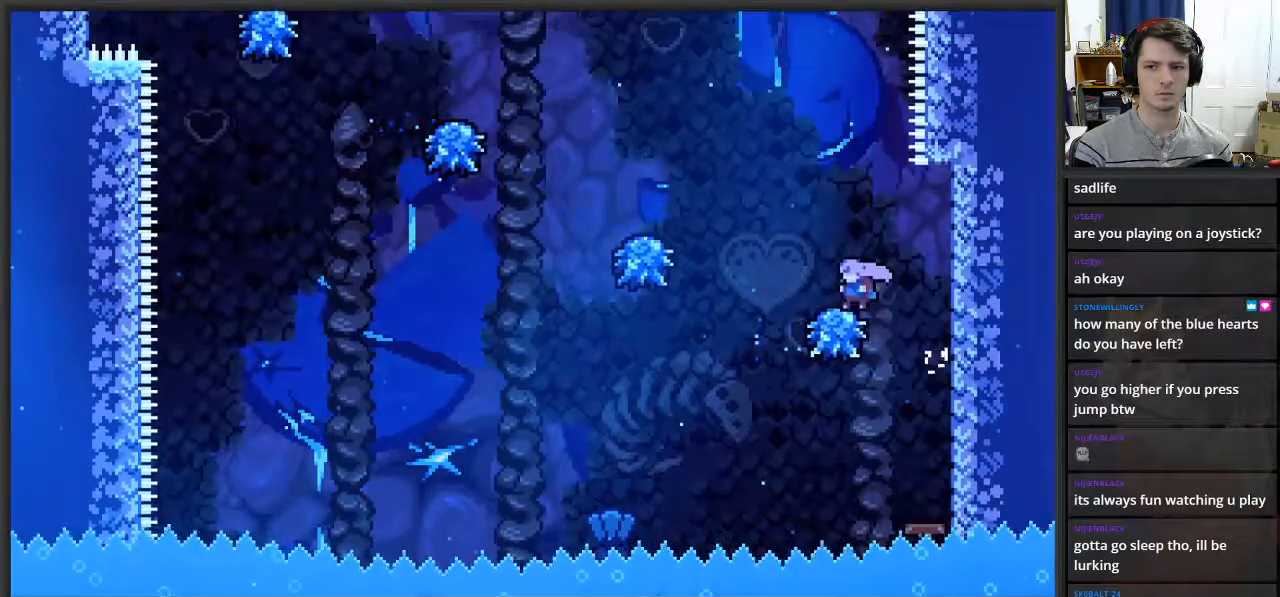
{"buttons": ["A"], "left_stick": "left", "right_stick": "center", "events": [[83, "A", "down"], [150, "left_stick", "left"]]}
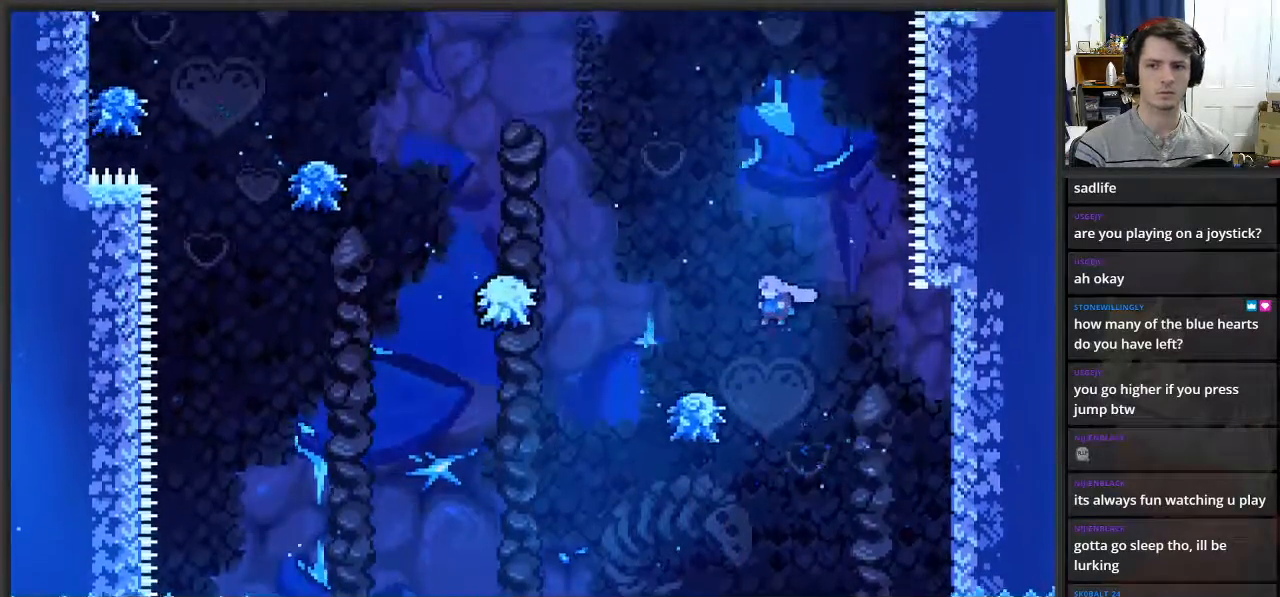
{"buttons": ["A"], "left_stick": "left", "right_stick": "center", "events": [[50, "A", "up"], [200, "A", "down"], [200, "left_stick", "center"], [267, "left_stick", "left"]]}
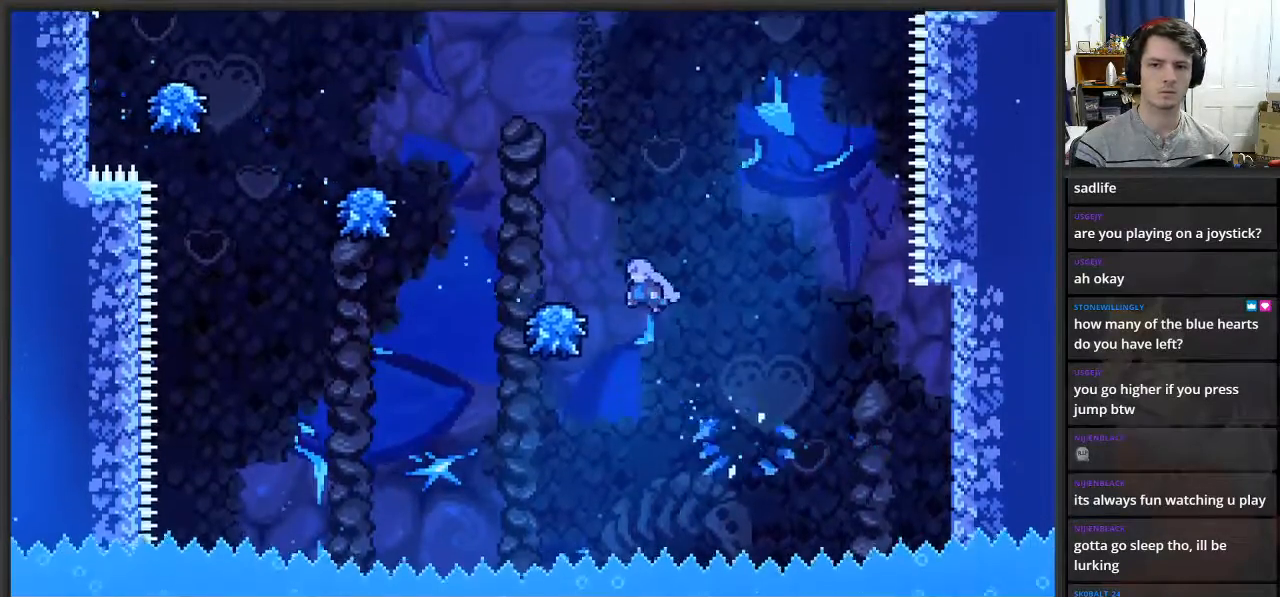
{"buttons": ["A"], "left_stick": "left", "right_stick": "center", "events": [[83, "A", "up"], [167, "A", "down"], [300, "left_stick", "center"], [350, "left_stick", "left"]]}
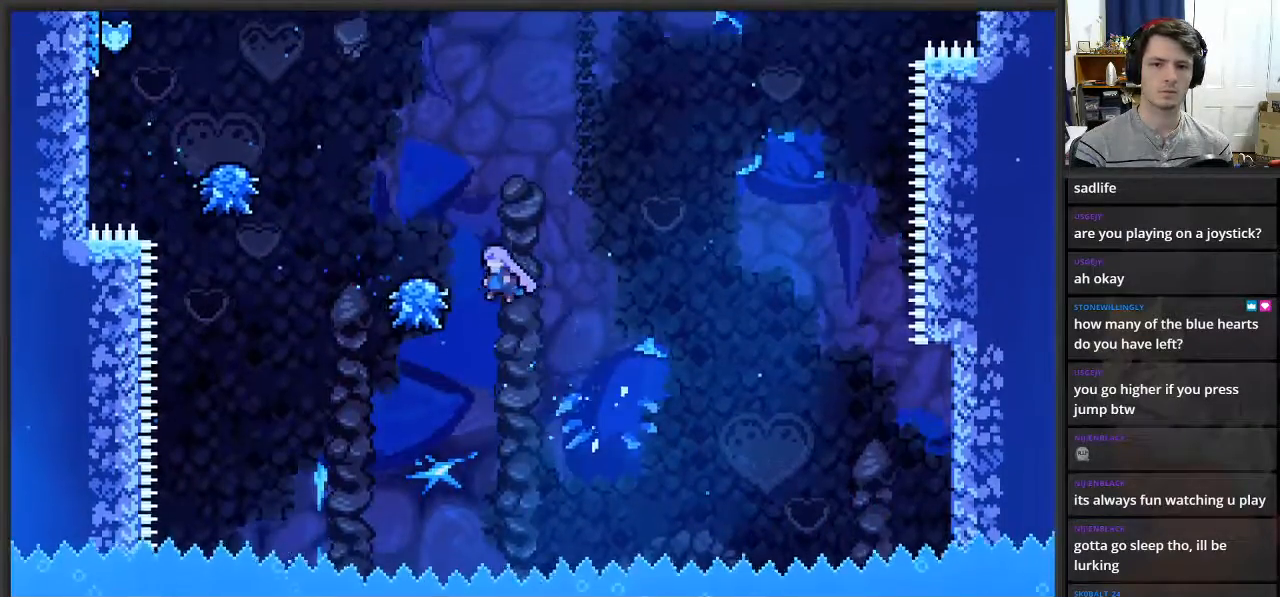
{"buttons": ["A"], "left_stick": "left", "right_stick": "center", "events": [[50, "left_stick", "center"], [100, "A", "up"], [200, "A", "down"], [200, "left_stick", "left"]]}
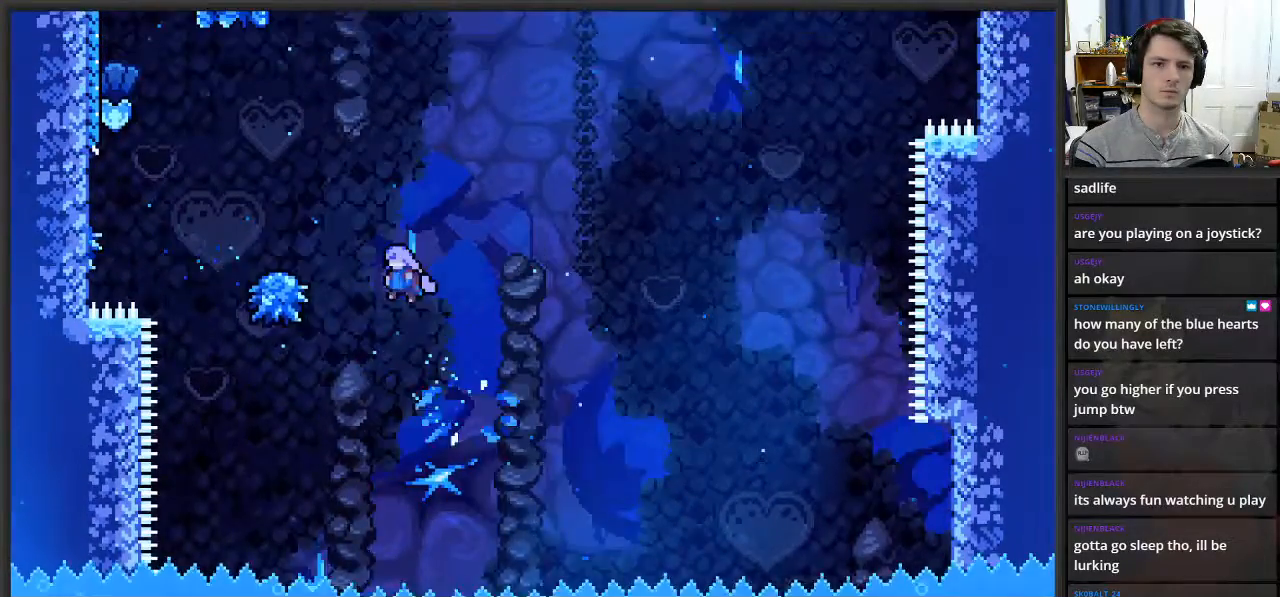
{"buttons": ["A"], "left_stick": "left", "right_stick": "center", "events": [[133, "A", "up"], [183, "left_stick", "center"], [300, "left_stick", "left"], [317, "A", "down"]]}
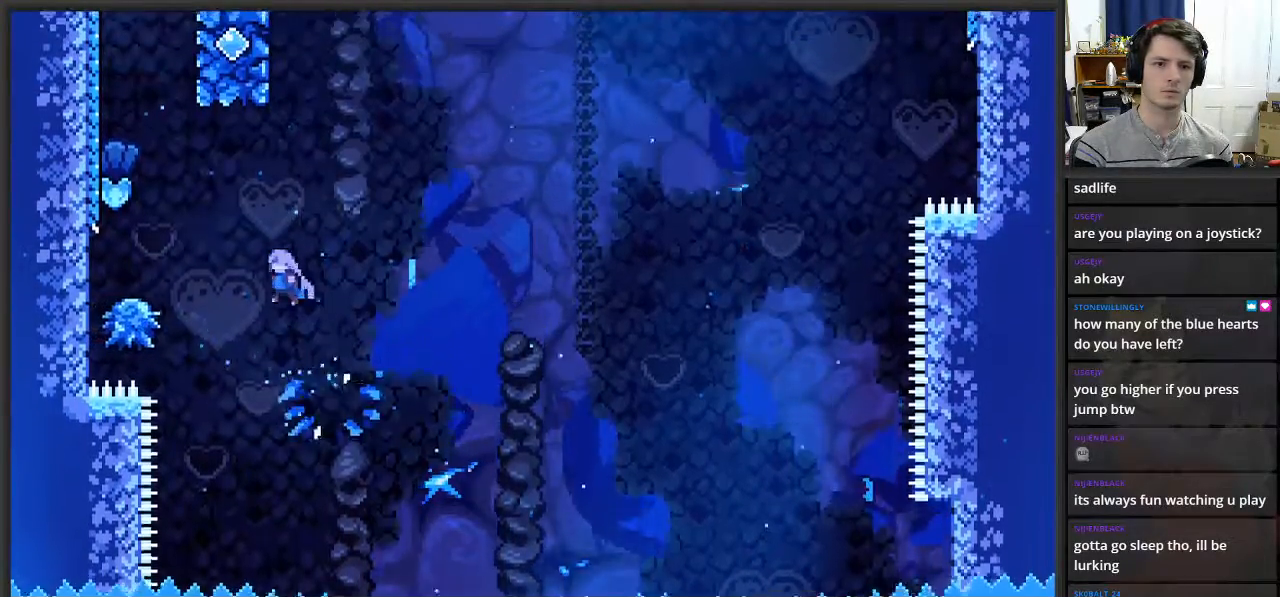
{"buttons": ["A"], "left_stick": "left", "right_stick": "center", "events": [[217, "A", "up"], [367, "left_stick", "center"], [417, "A", "down"], [483, "left_stick", "left"]]}
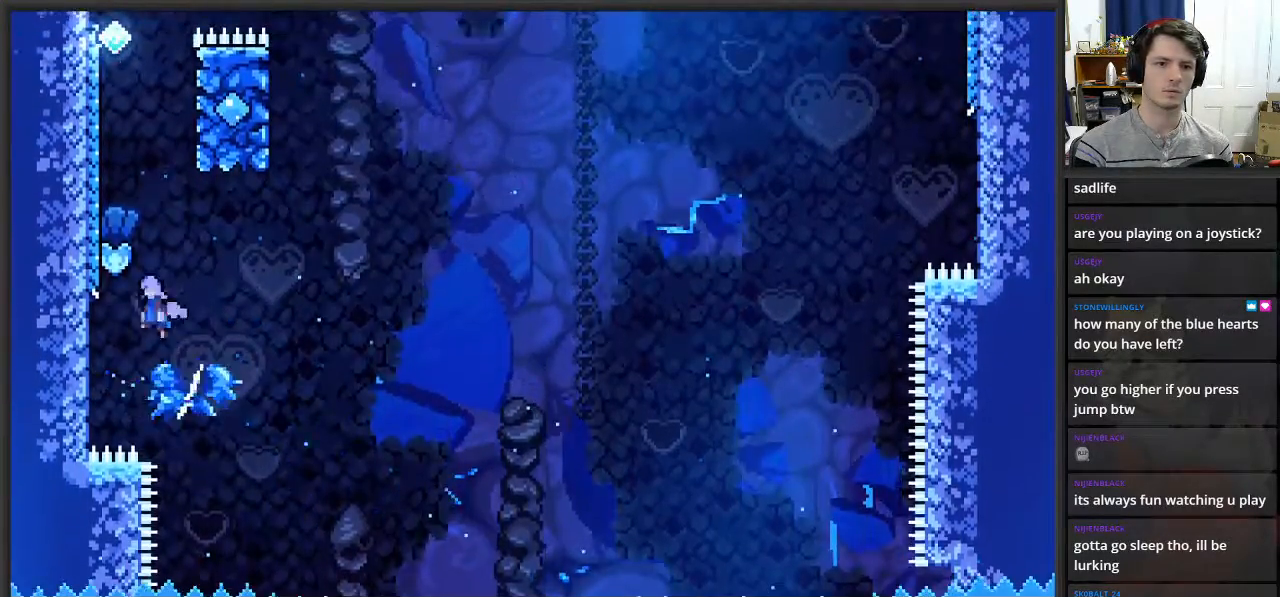
{"buttons": ["L2"], "left_stick": "up-left", "right_stick": "center", "events": [[150, "L2", "down"], [217, "A", "up"], [300, "left_stick", "up-left"]]}
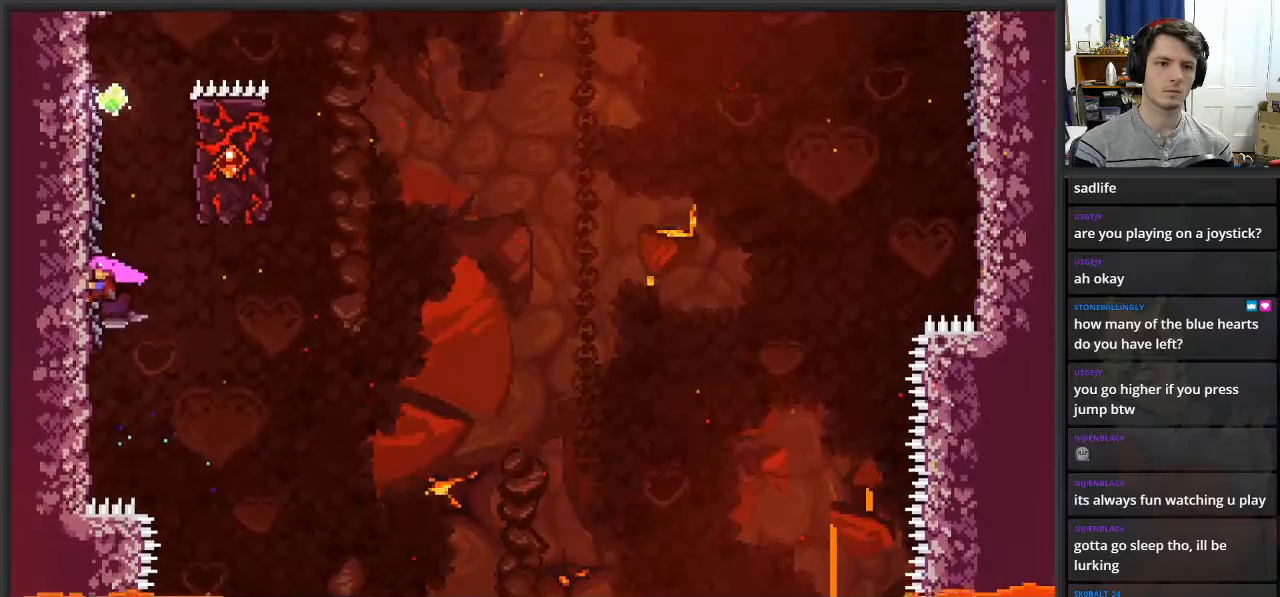
{"buttons": ["A", "L2"], "left_stick": "right", "right_stick": "center", "events": [[83, "left_stick", "center"], [333, "left_stick", "right"], [400, "A", "down"]]}
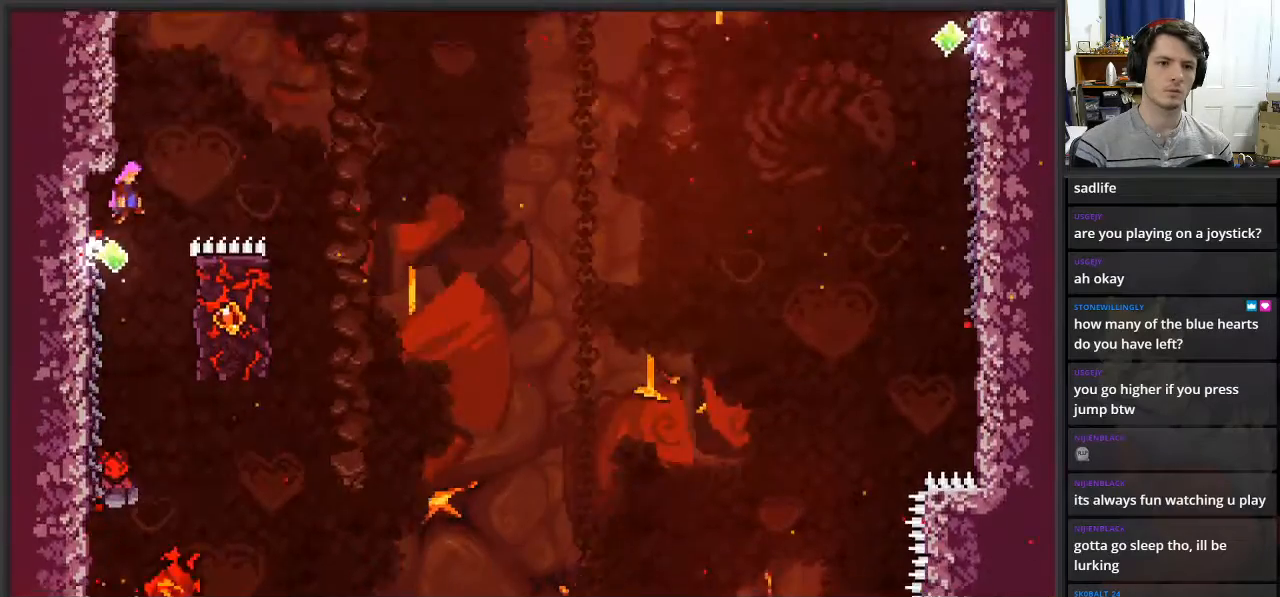
{"buttons": ["L2"], "left_stick": "center", "right_stick": "center", "events": [[317, "A", "up"], [483, "left_stick", "center"]]}
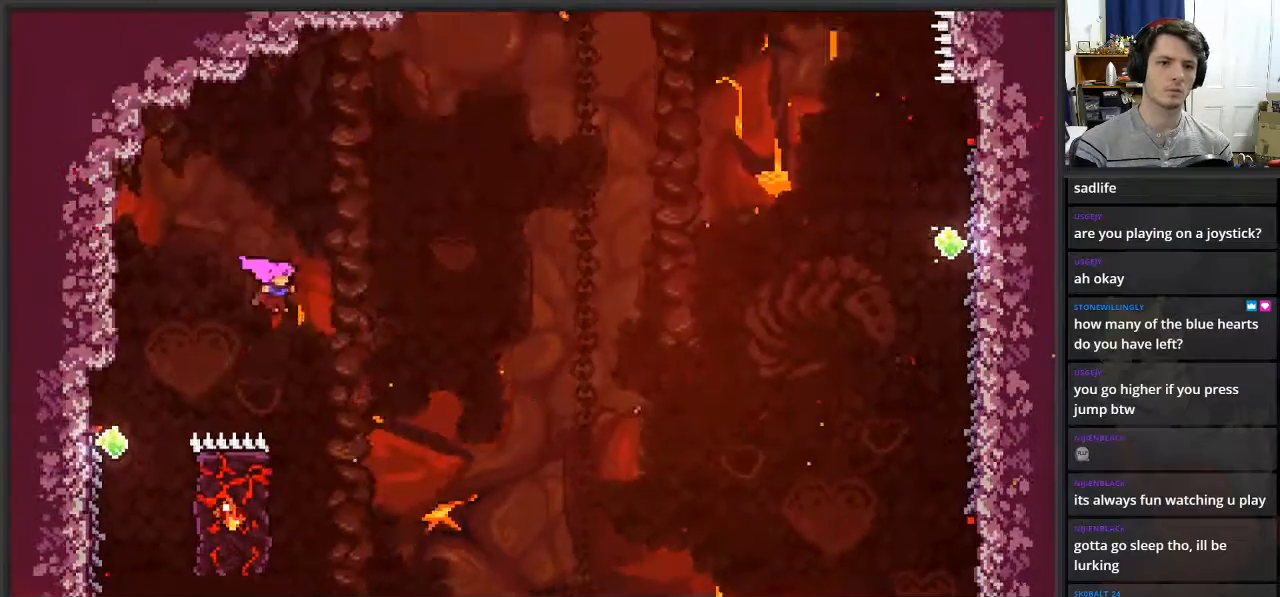
{"buttons": ["L2"], "left_stick": "center", "right_stick": "center", "events": [[183, "left_stick", "left"], [367, "left_stick", "center"]]}
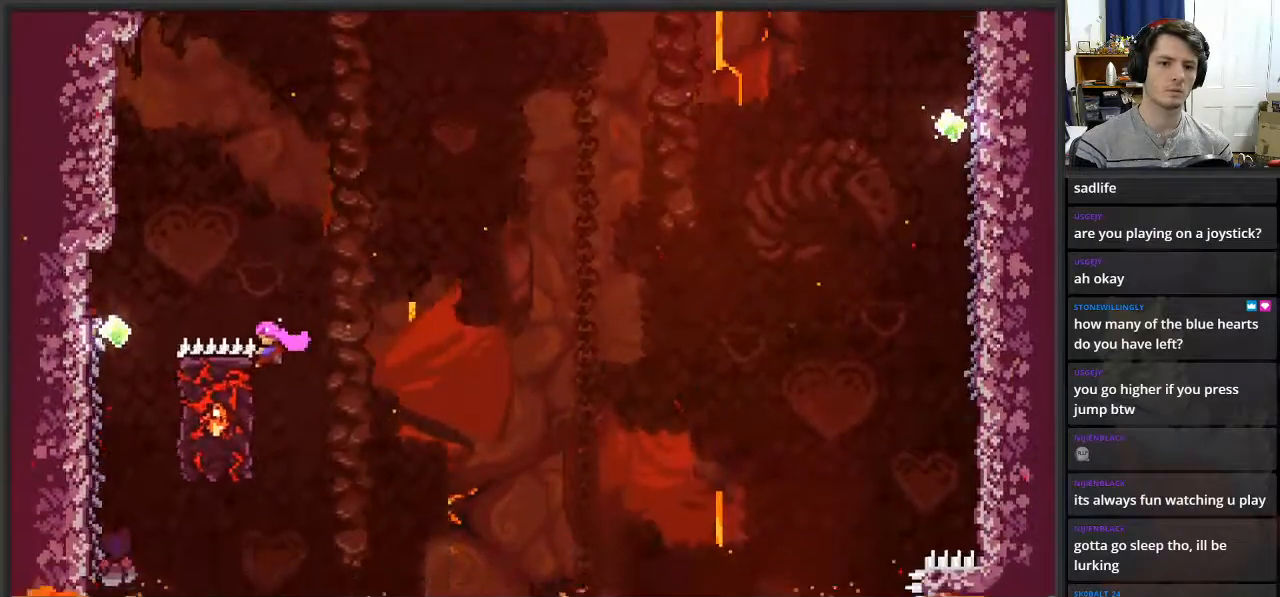
{"buttons": ["A", "L2"], "left_stick": "right", "right_stick": "center", "events": [[150, "left_stick", "right"], [183, "A", "down"]]}
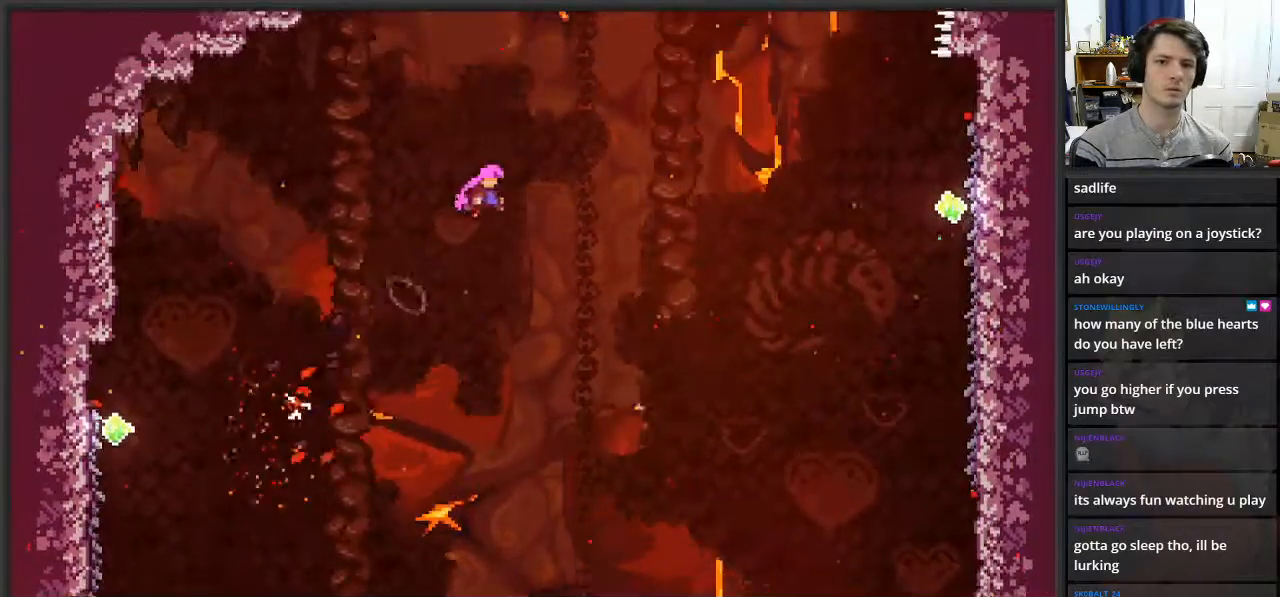
{"buttons": ["L2"], "left_stick": "up-right", "right_stick": "center", "events": [[367, "A", "up"], [383, "left_stick", "up-right"]]}
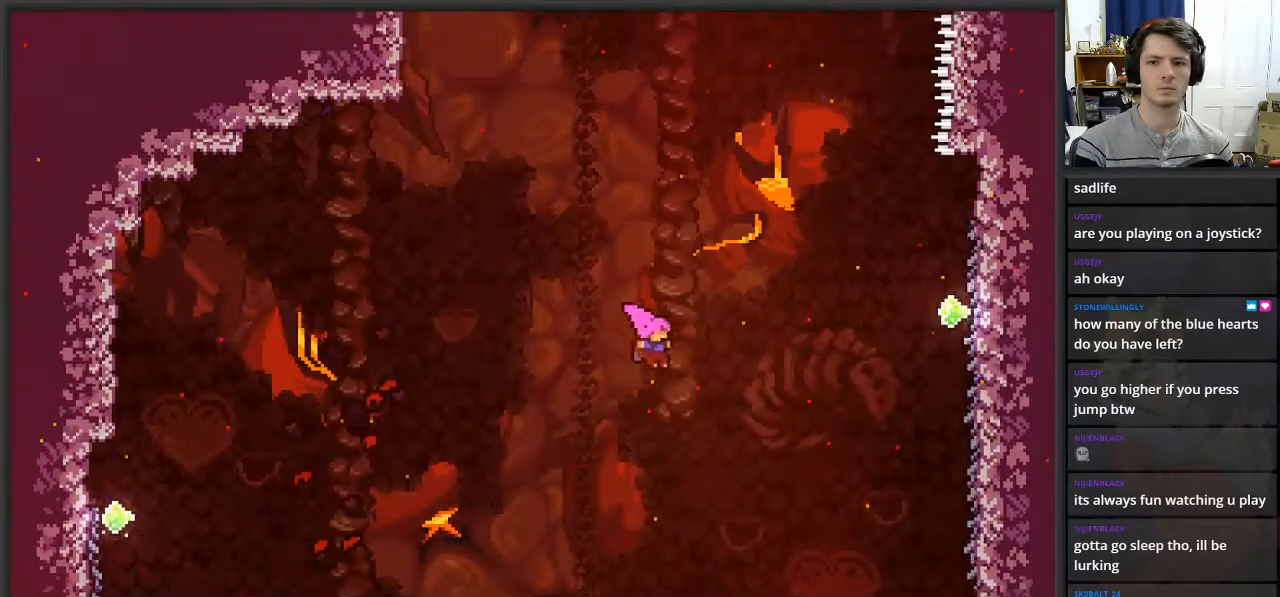
{"buttons": ["X", "L2"], "left_stick": "up-right", "right_stick": "center", "events": [[117, "X", "down"]]}
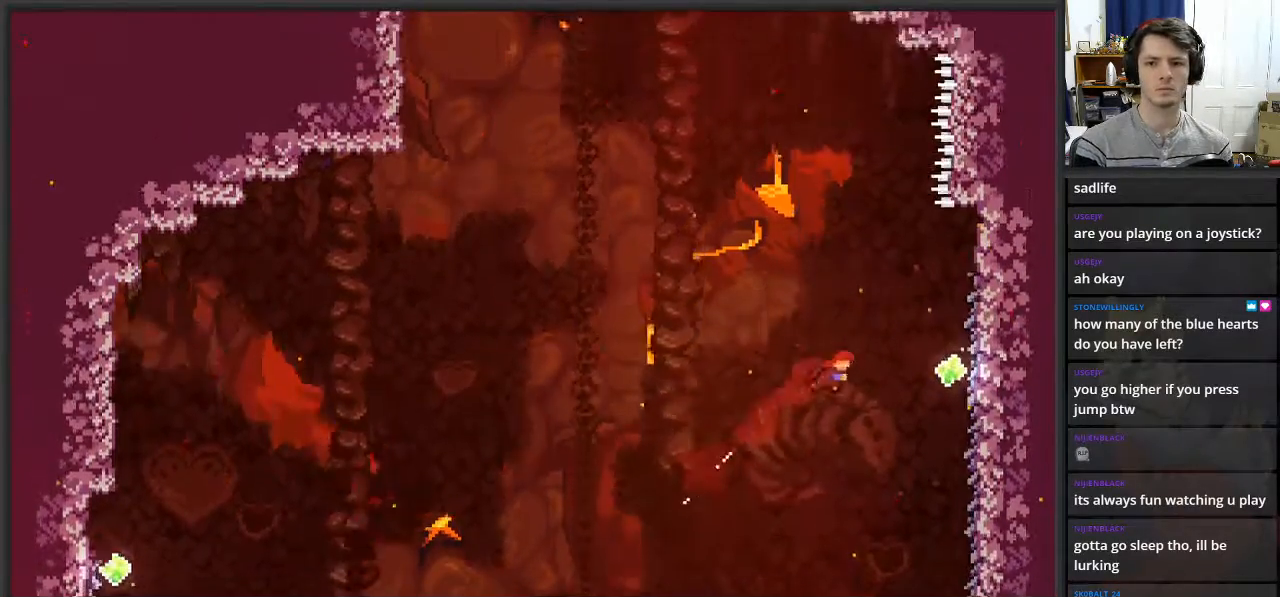
{"buttons": ["L2"], "left_stick": "up-right", "right_stick": "center", "events": [[233, "X", "up"]]}
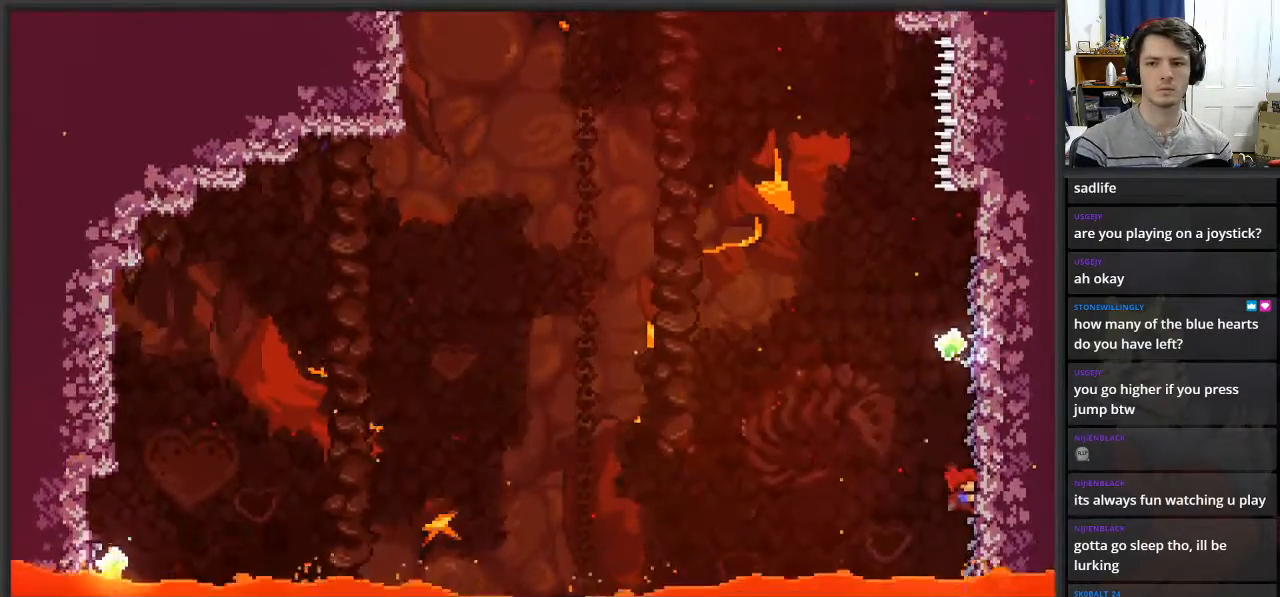
{"buttons": ["L2"], "left_stick": "left", "right_stick": "center", "events": [[167, "left_stick", "center"], [433, "left_stick", "left"]]}
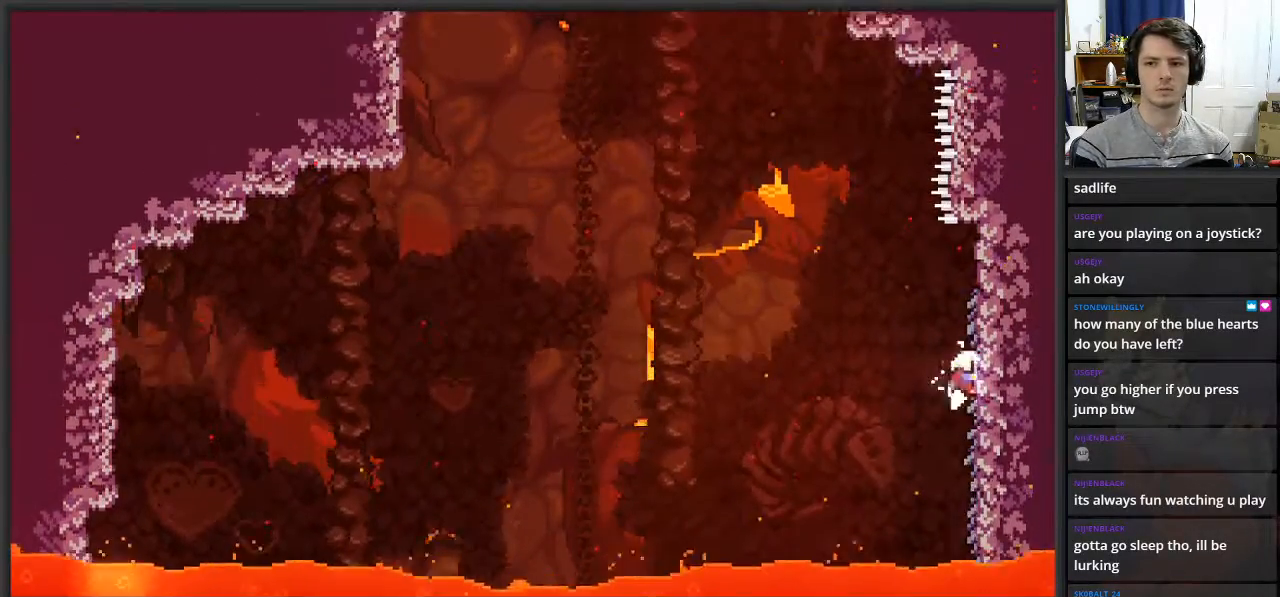
{"buttons": ["A", "L2"], "left_stick": "left", "right_stick": "center", "events": [[33, "A", "down"]]}
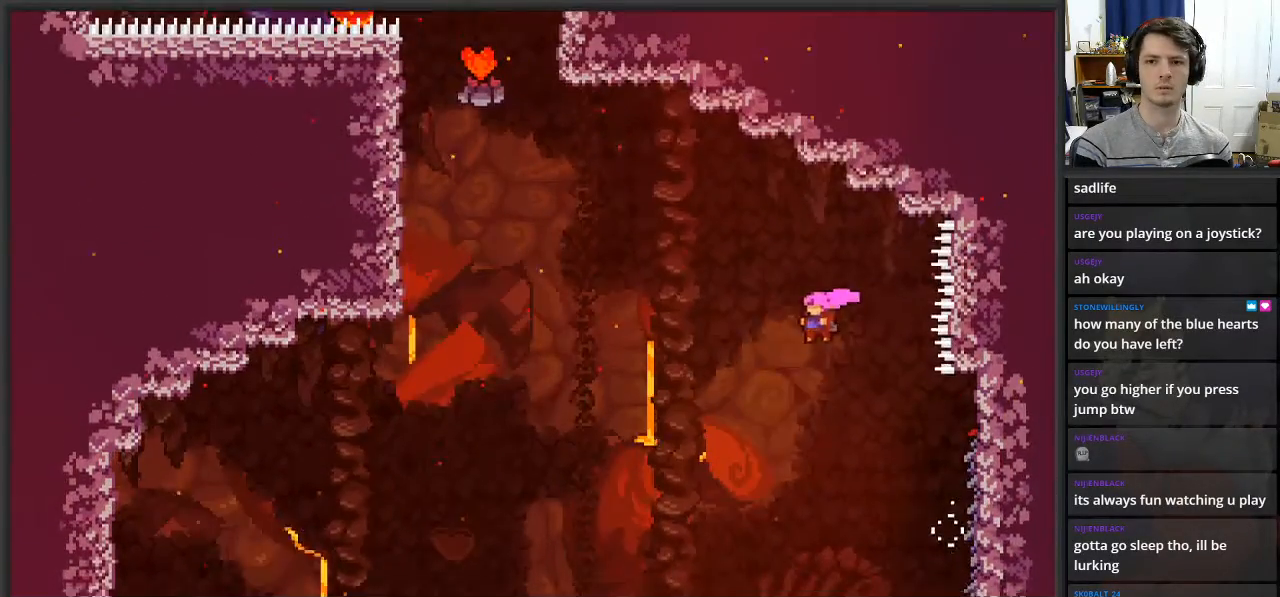
{"buttons": ["X", "L2"], "left_stick": "up-left", "right_stick": "center", "events": [[67, "A", "up"], [100, "left_stick", "up-left"], [200, "X", "down"]]}
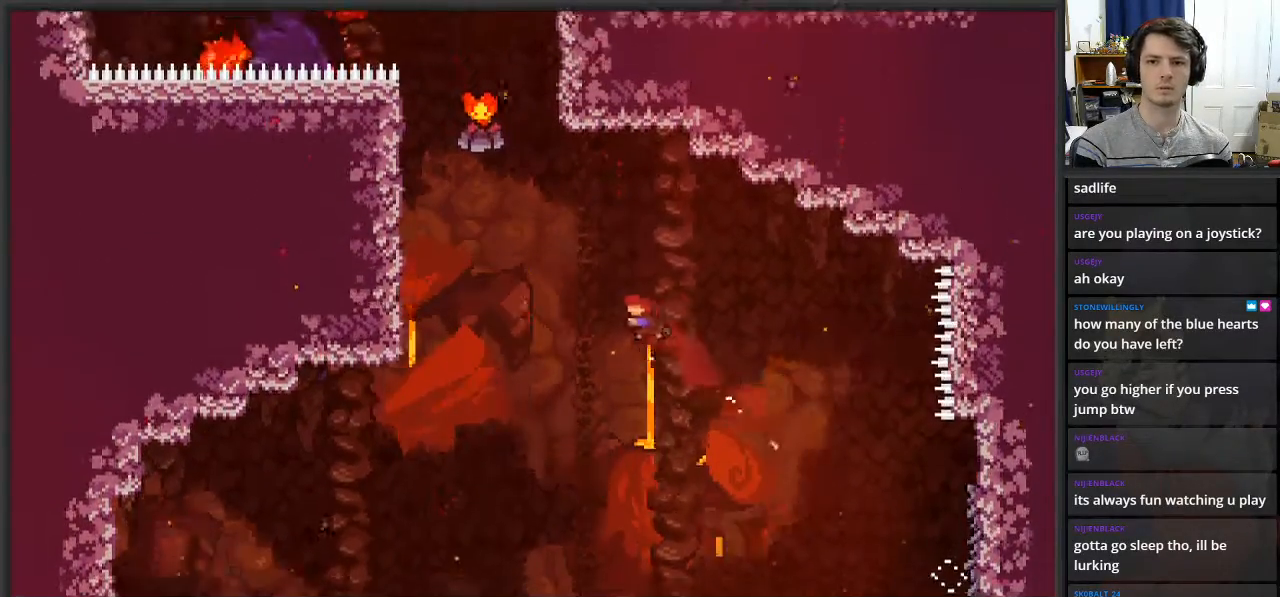
{"buttons": ["X", "L2"], "left_stick": "up-left", "right_stick": "center", "events": [[33, "X", "up"], [167, "X", "down"]]}
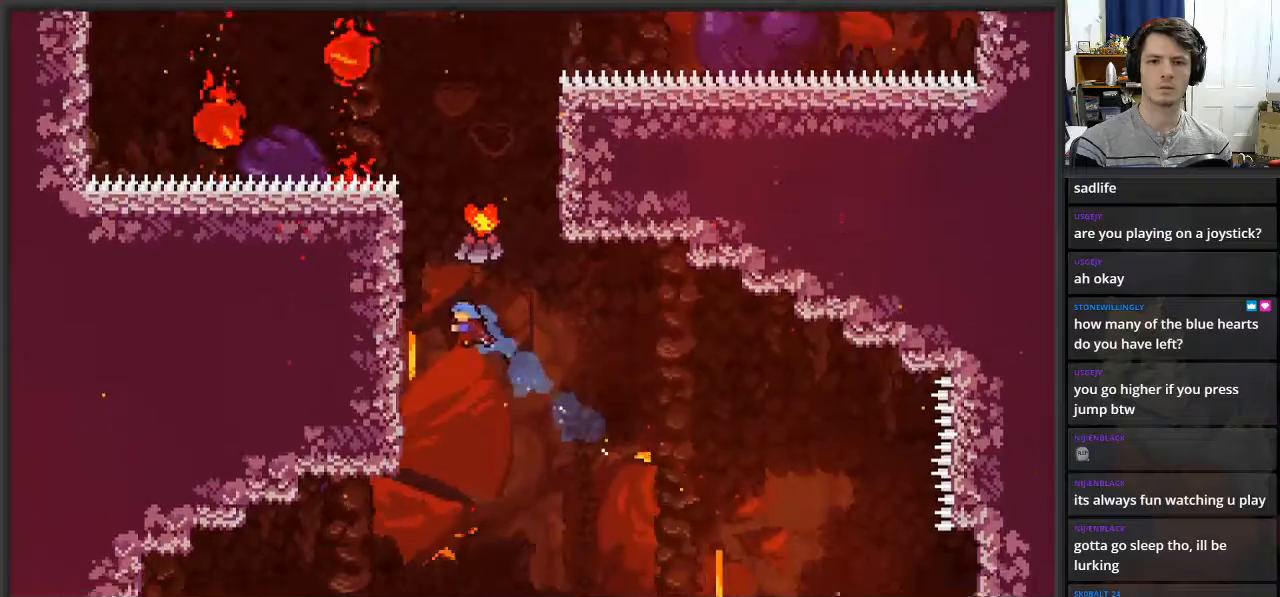
{"buttons": ["L2"], "left_stick": "up", "right_stick": "center", "events": [[167, "X", "up"], [350, "left_stick", "up"]]}
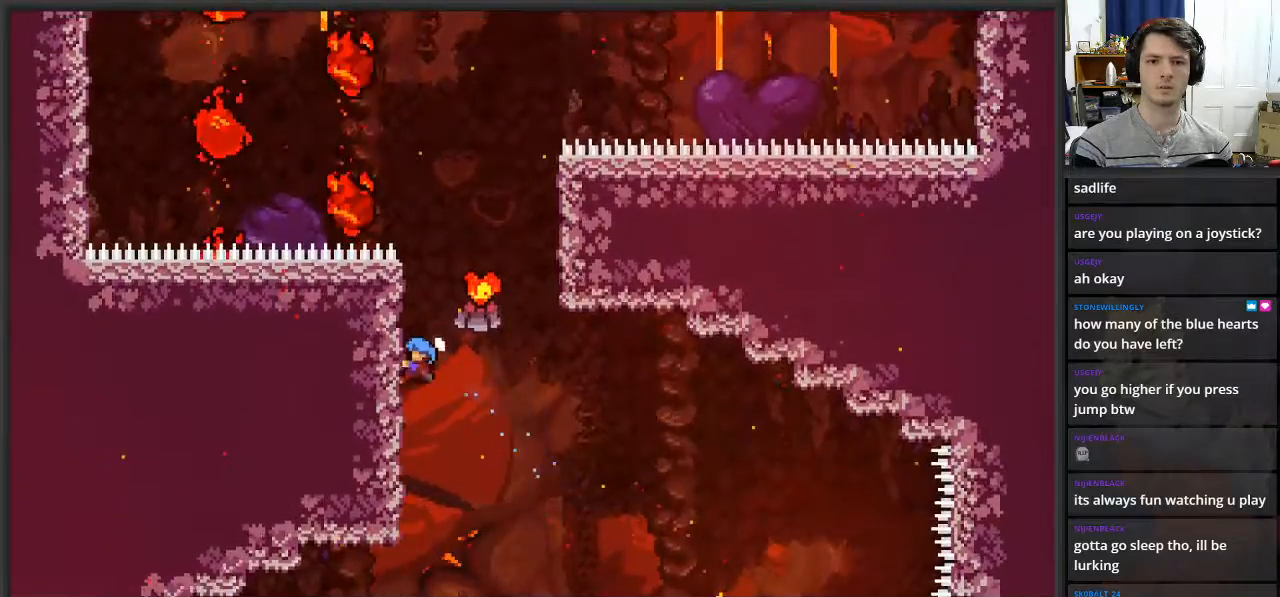
{"buttons": ["A", "L2"], "left_stick": "right", "right_stick": "center", "events": [[133, "left_stick", "up-right"], [217, "A", "down"], [417, "left_stick", "right"]]}
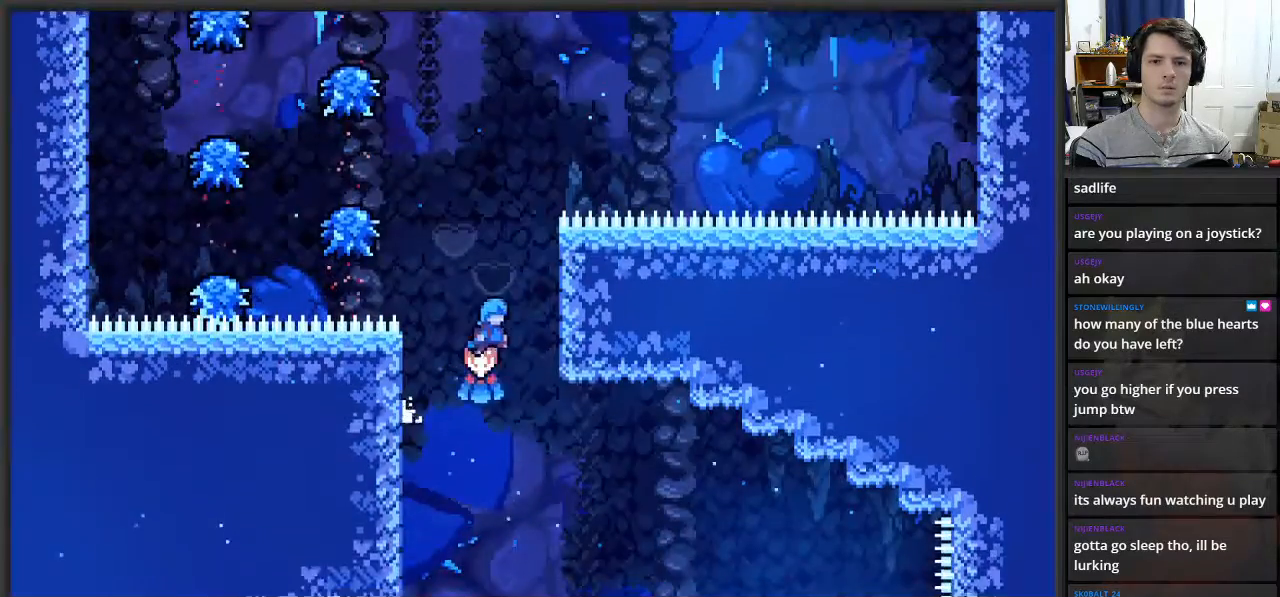
{"buttons": ["L2"], "left_stick": "up-right", "right_stick": "center", "events": [[133, "left_stick", "up-right"], [200, "A", "up"]]}
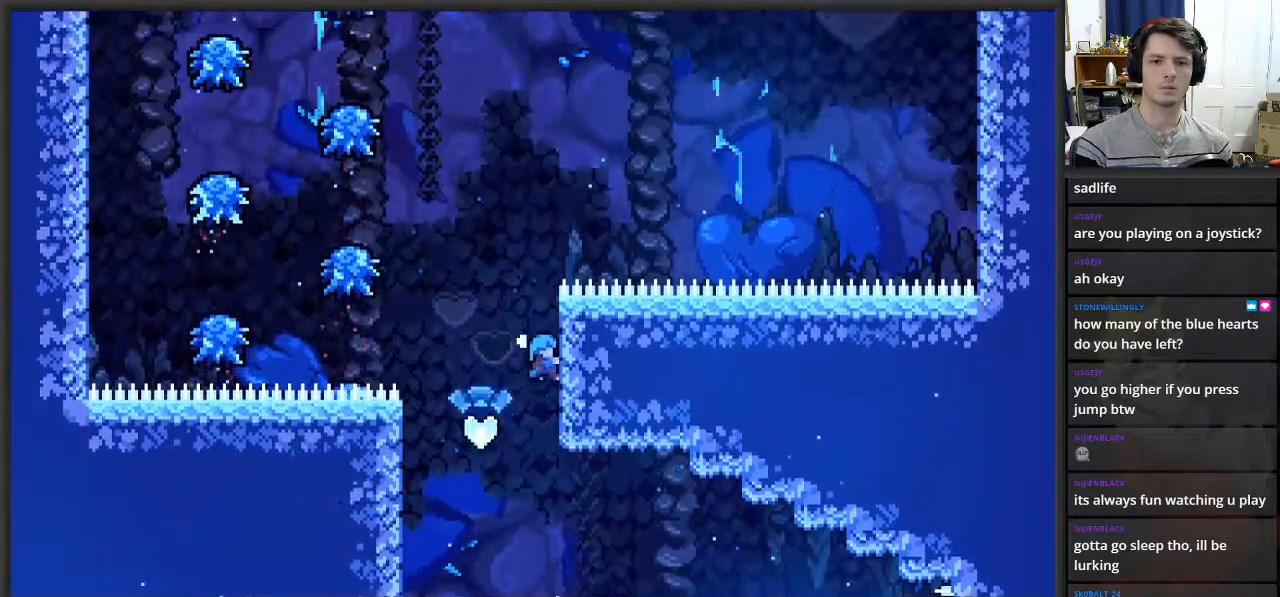
{"buttons": ["L2"], "left_stick": "left", "right_stick": "center", "events": [[83, "left_stick", "up"], [217, "left_stick", "center"], [467, "left_stick", "left"]]}
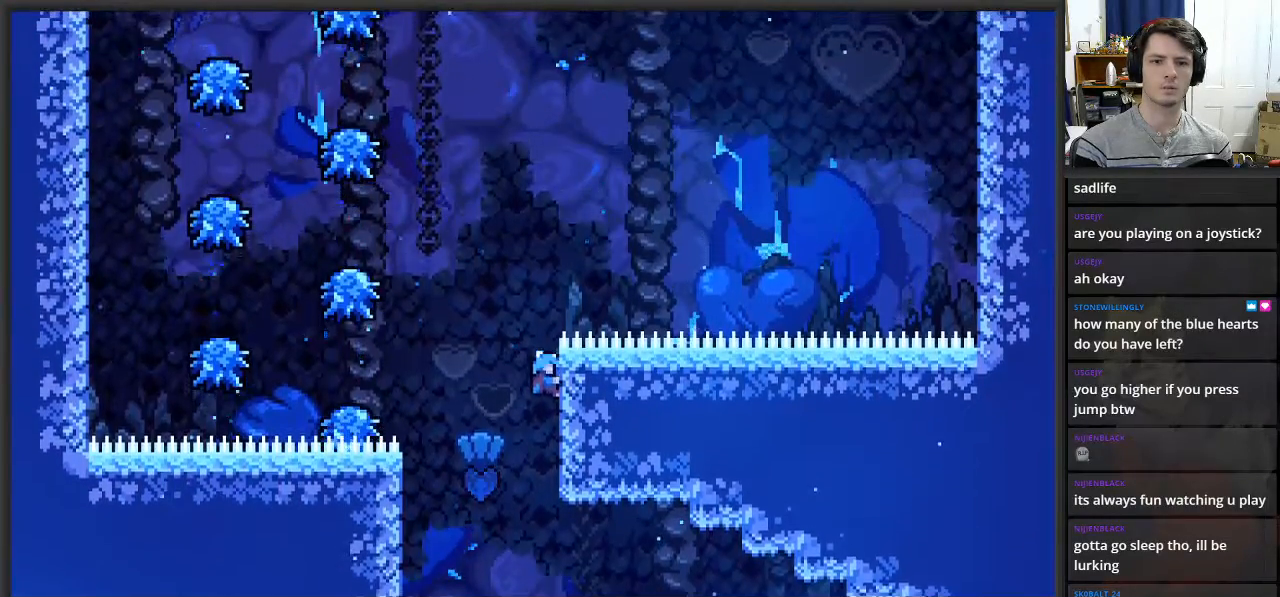
{"buttons": ["L2"], "left_stick": "left", "right_stick": "center", "events": [[50, "A", "down"], [383, "A", "up"]]}
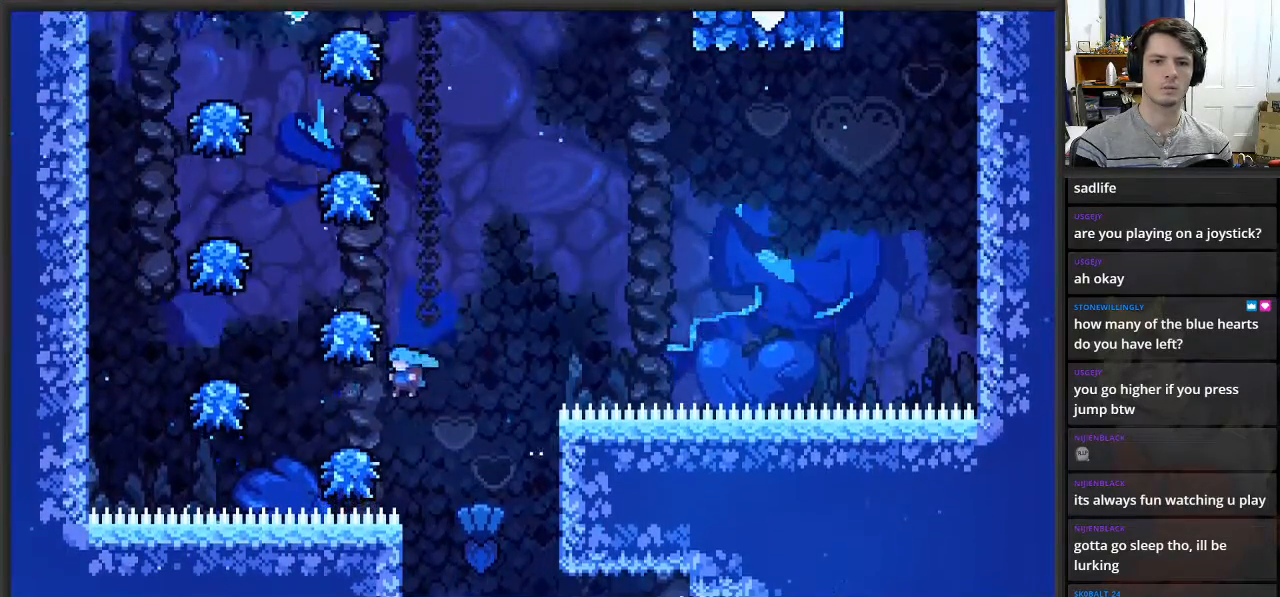
{"buttons": ["L2"], "left_stick": "left", "right_stick": "center", "events": []}